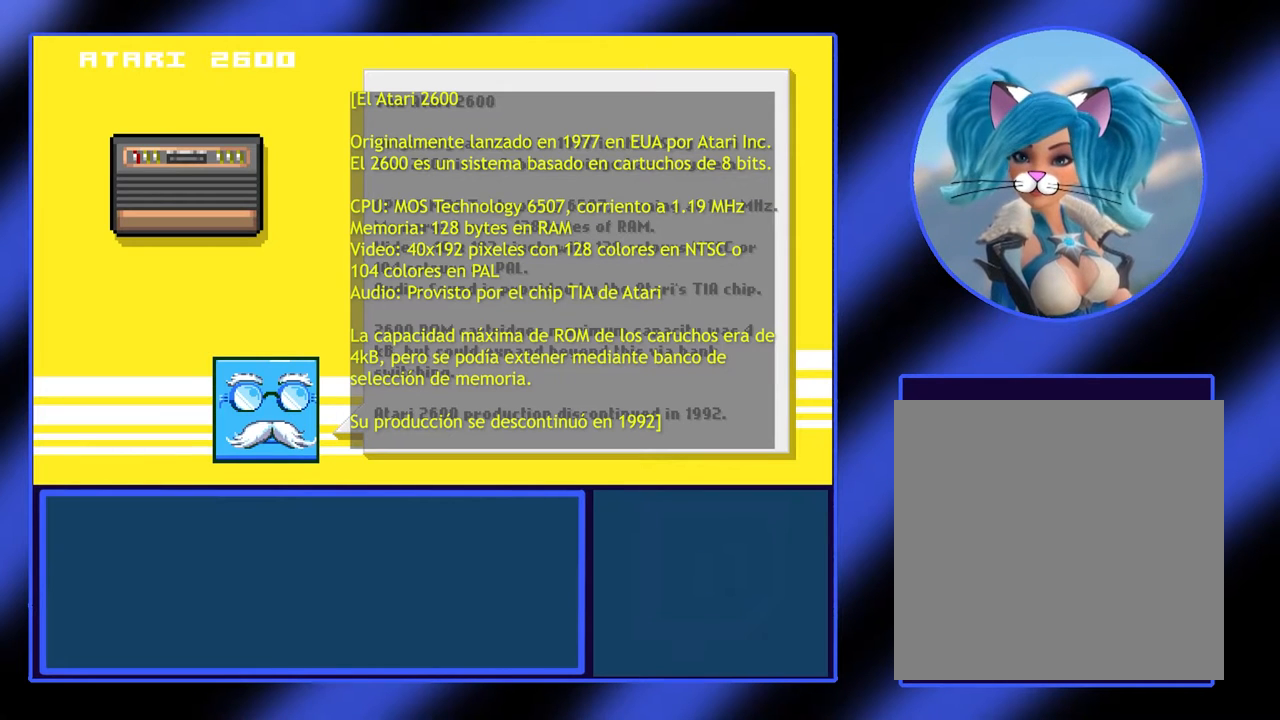
Gameplay with a controller (Xbox layout); each line is a JSON object with the inputs held at the frame after it. "events" lists button and stick changes between this image and that frame as [ms after this image, input, new state], when the widget could be followed in between. Not read: L3 R3 TOUCHPAD other_buttons right_stick.
{"buttons": [], "left_stick": "center", "events": [[167, "A", "down"], [333, "A", "up"]]}
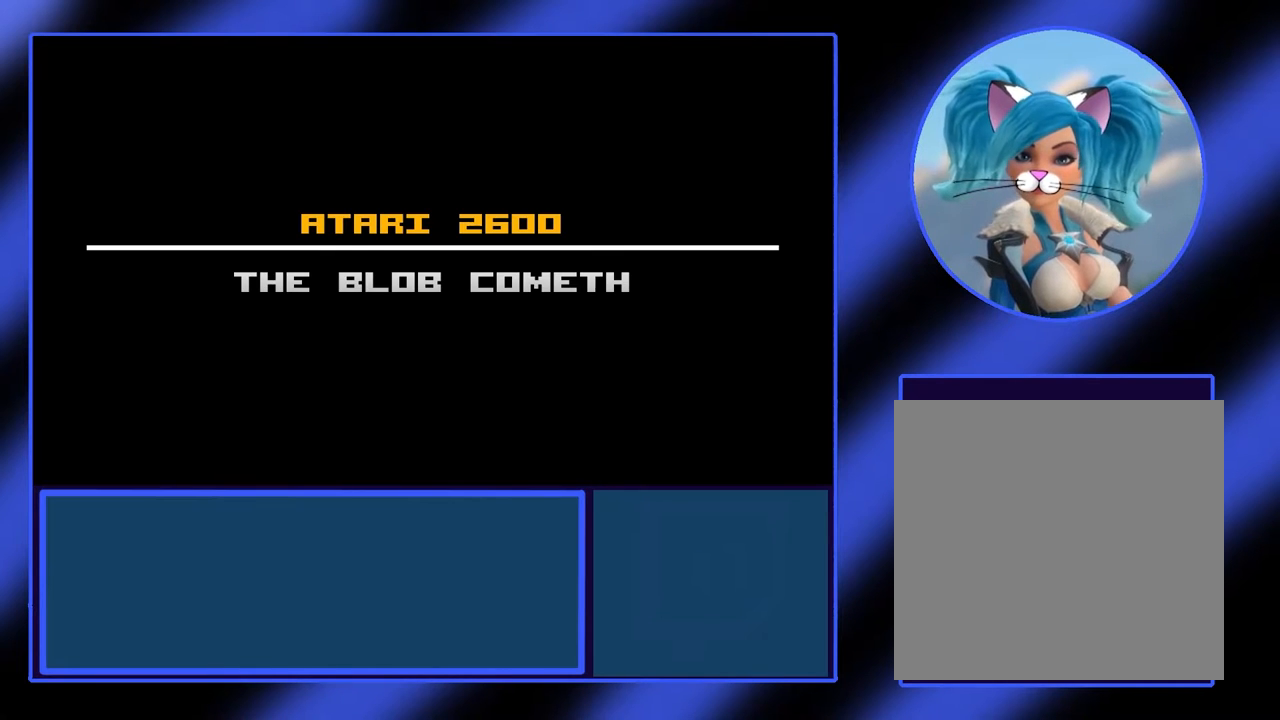
{"buttons": [], "left_stick": "center", "events": []}
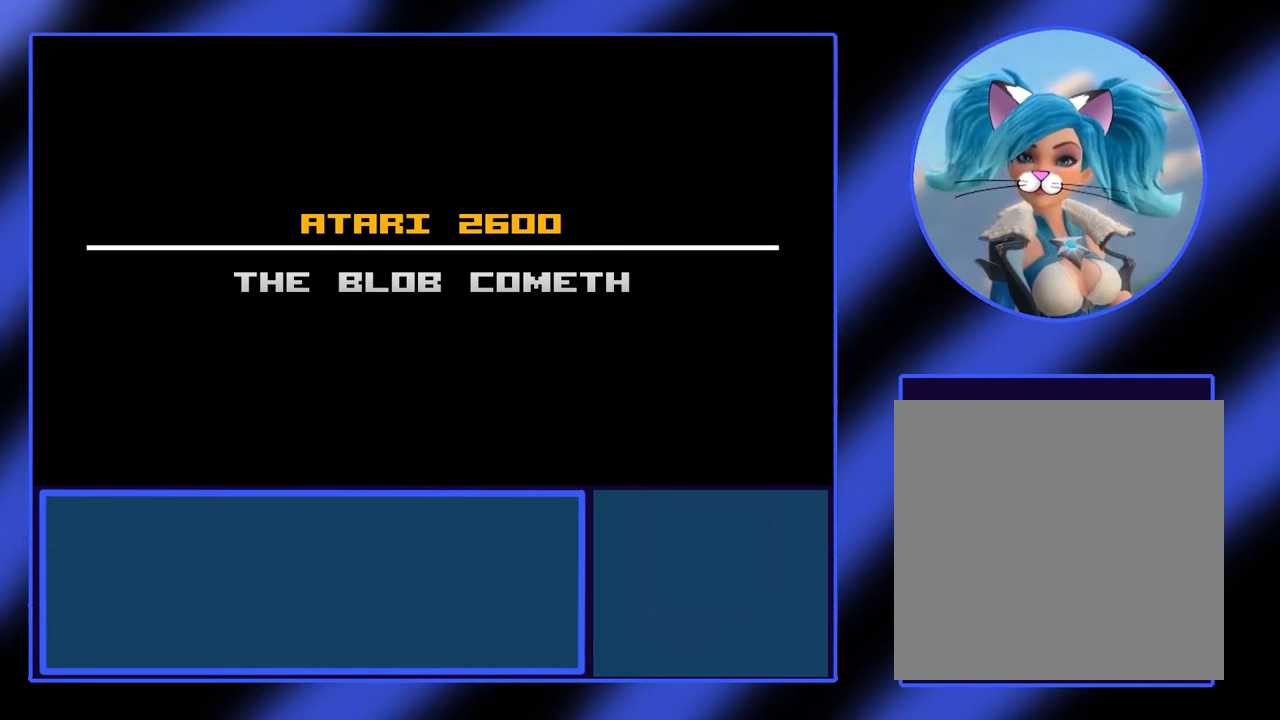
{"buttons": [], "left_stick": "center", "events": []}
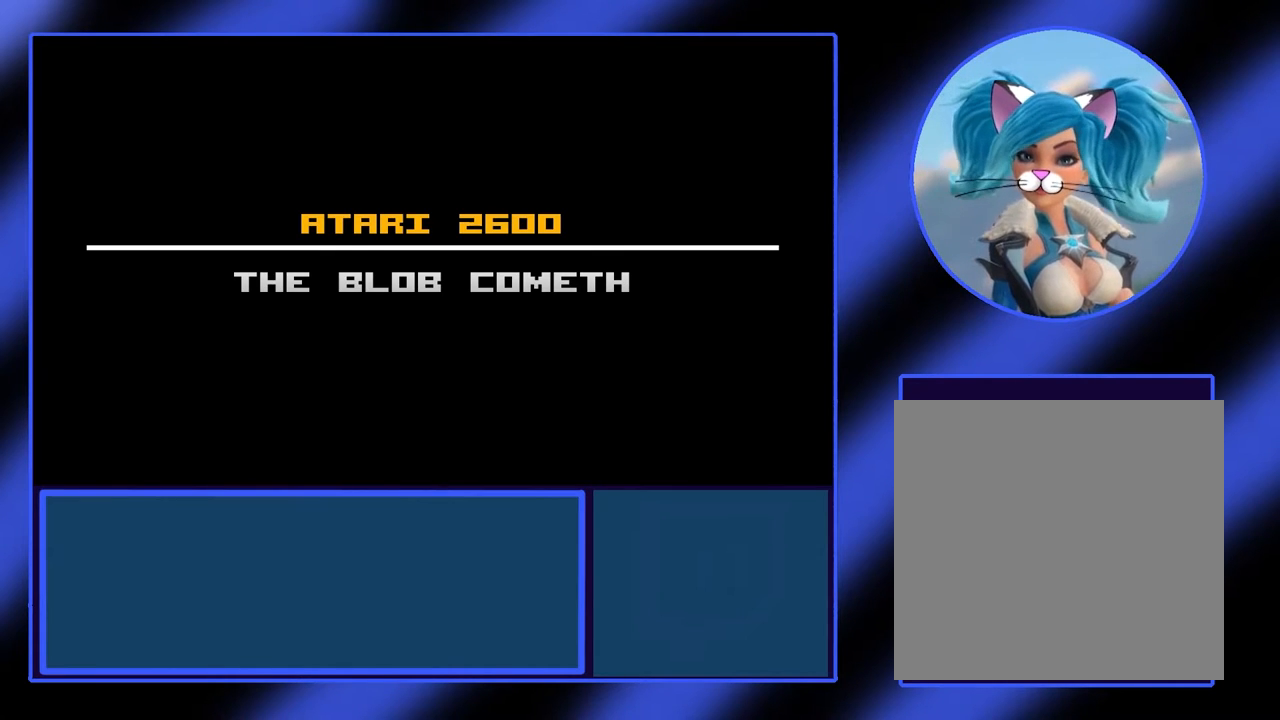
{"buttons": ["A"], "left_stick": "center", "events": [[500, "A", "down"]]}
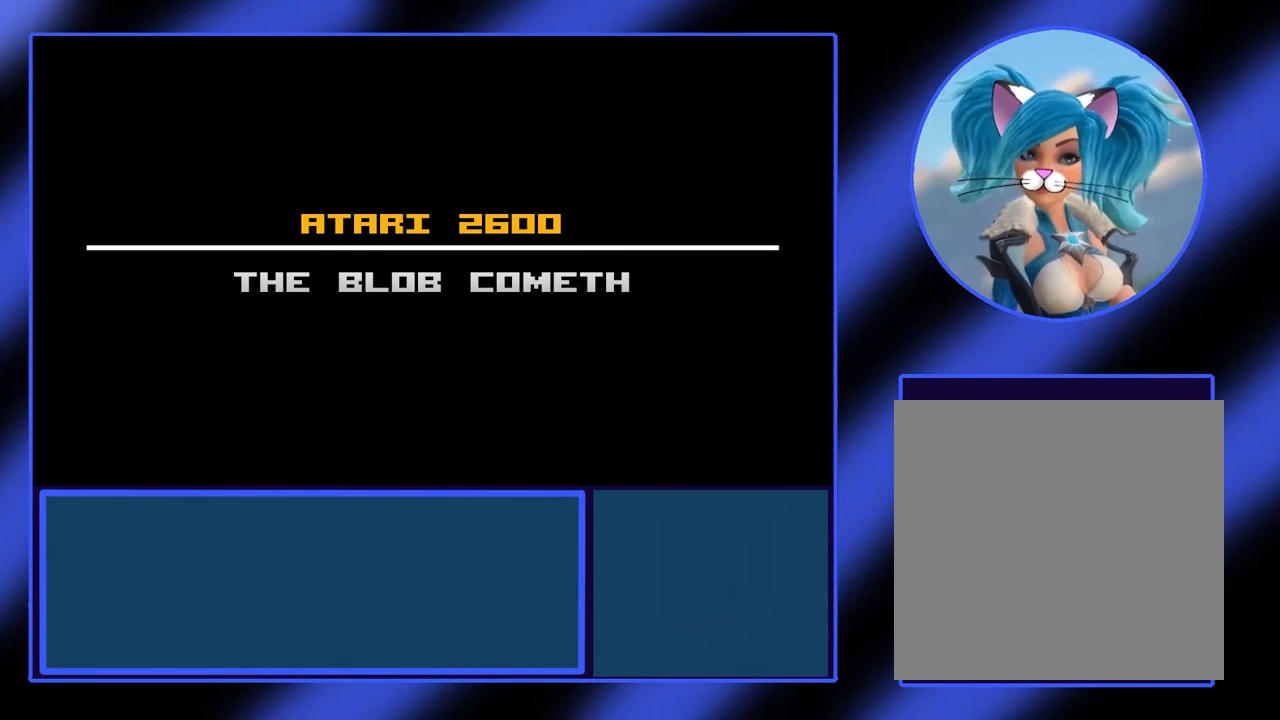
{"buttons": [], "left_stick": "center", "events": [[167, "A", "up"]]}
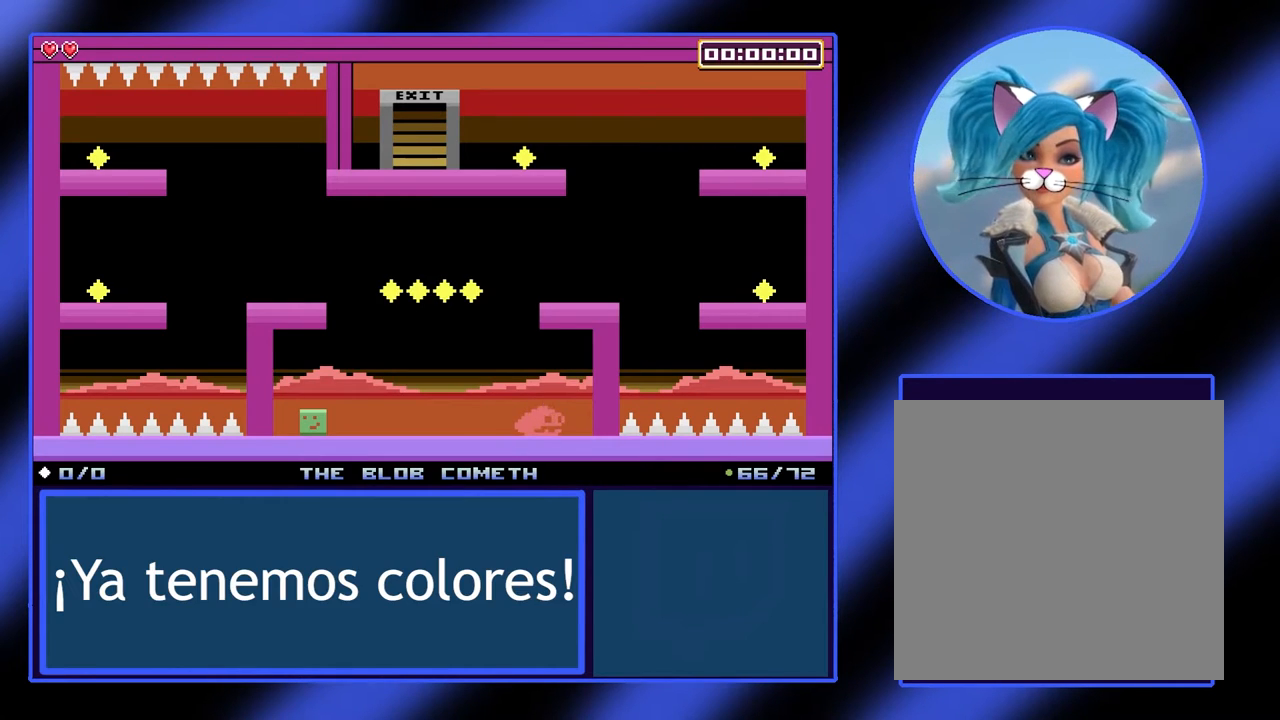
{"buttons": [], "left_stick": "center", "events": []}
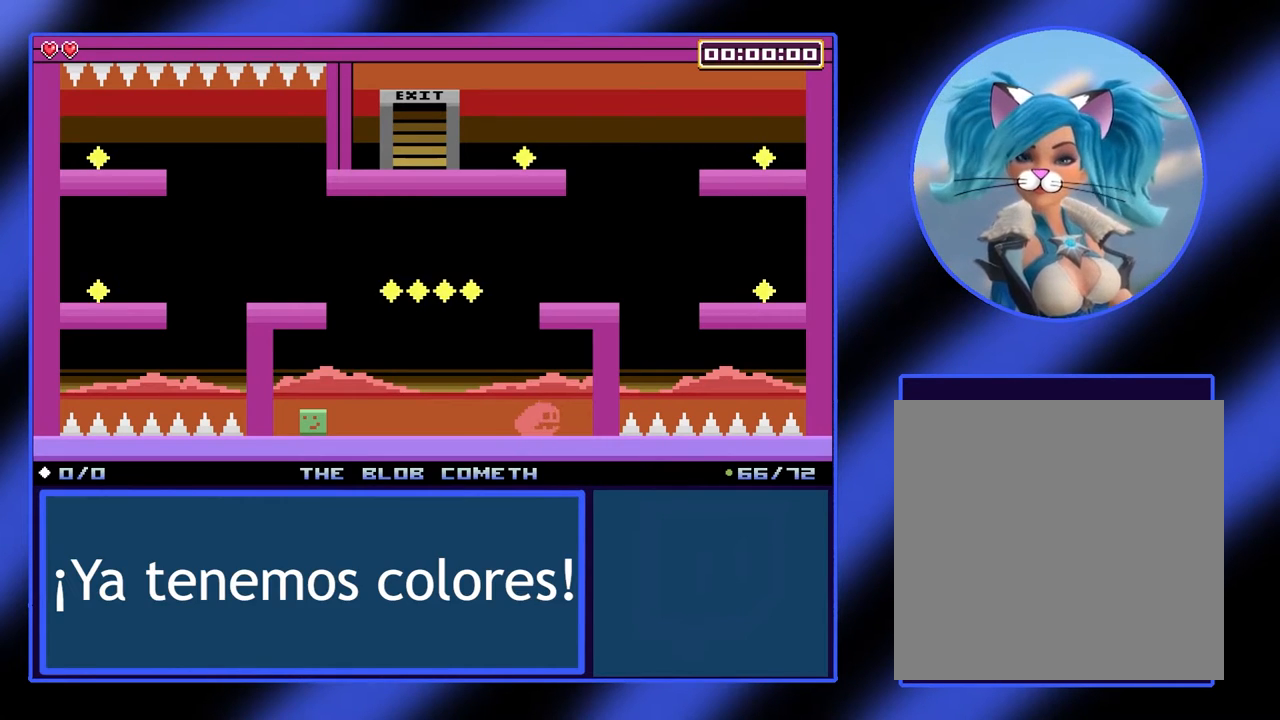
{"buttons": [], "left_stick": "right", "events": [[433, "left_stick", "right"]]}
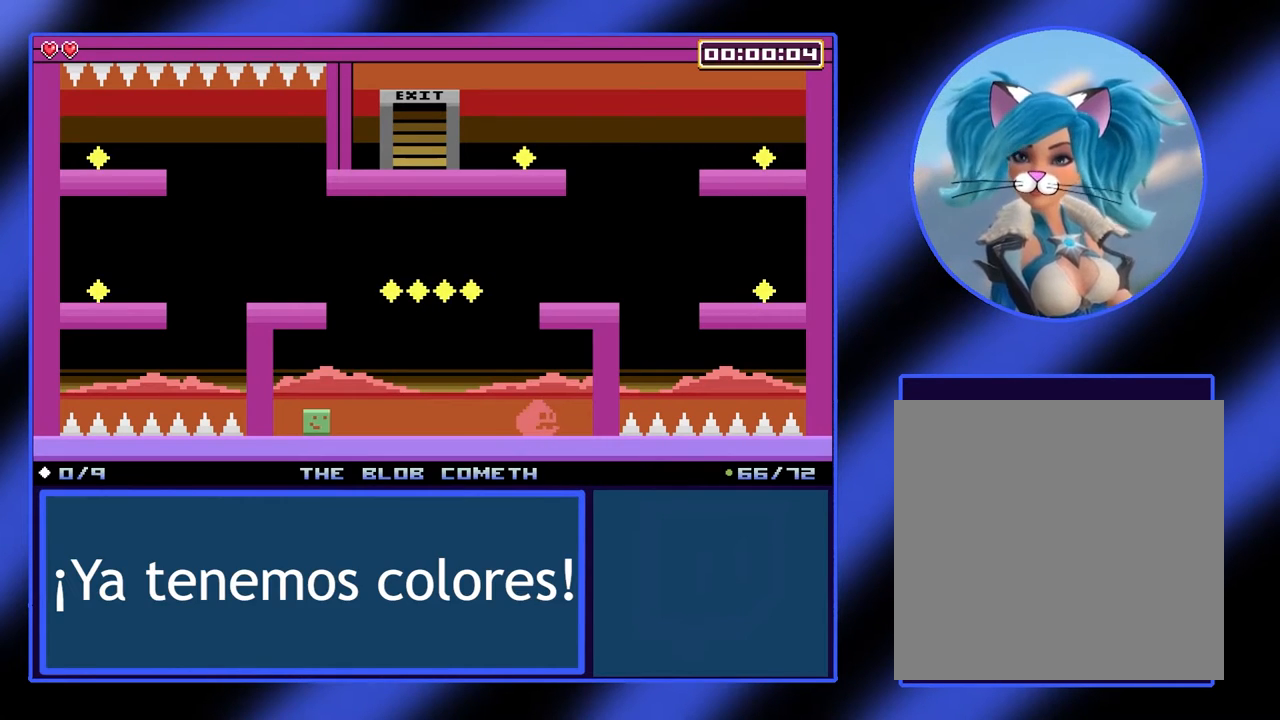
{"buttons": [], "left_stick": "right", "events": [[100, "left_stick", "center"], [300, "left_stick", "right"]]}
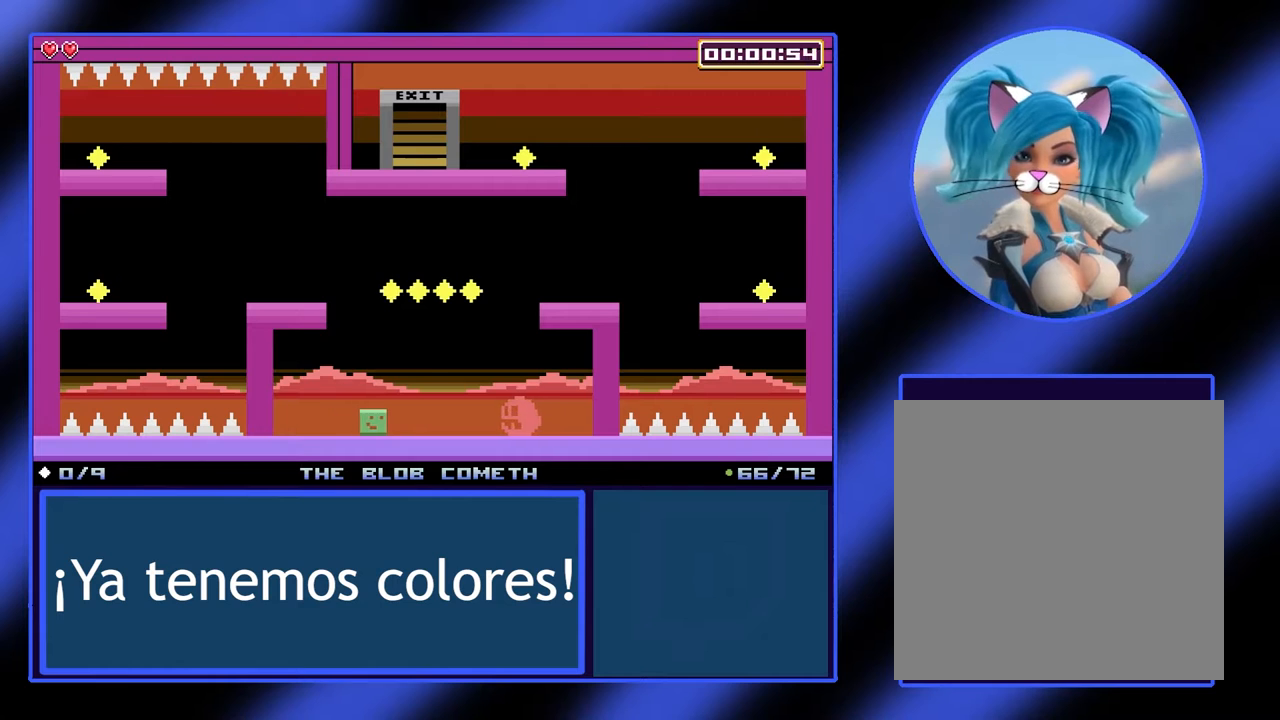
{"buttons": [], "left_stick": "left", "events": [[33, "A", "down"], [200, "A", "up"], [267, "left_stick", "left"]]}
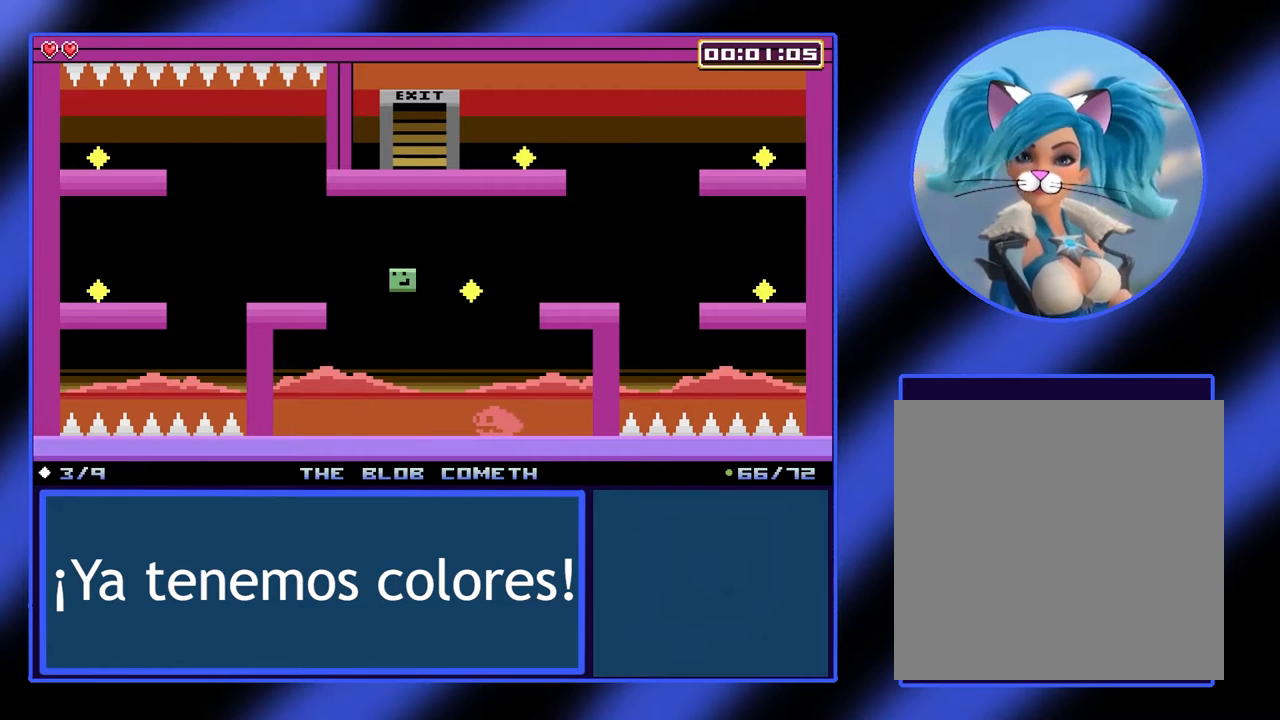
{"buttons": [], "left_stick": "right", "events": [[133, "left_stick", "center"], [467, "left_stick", "right"]]}
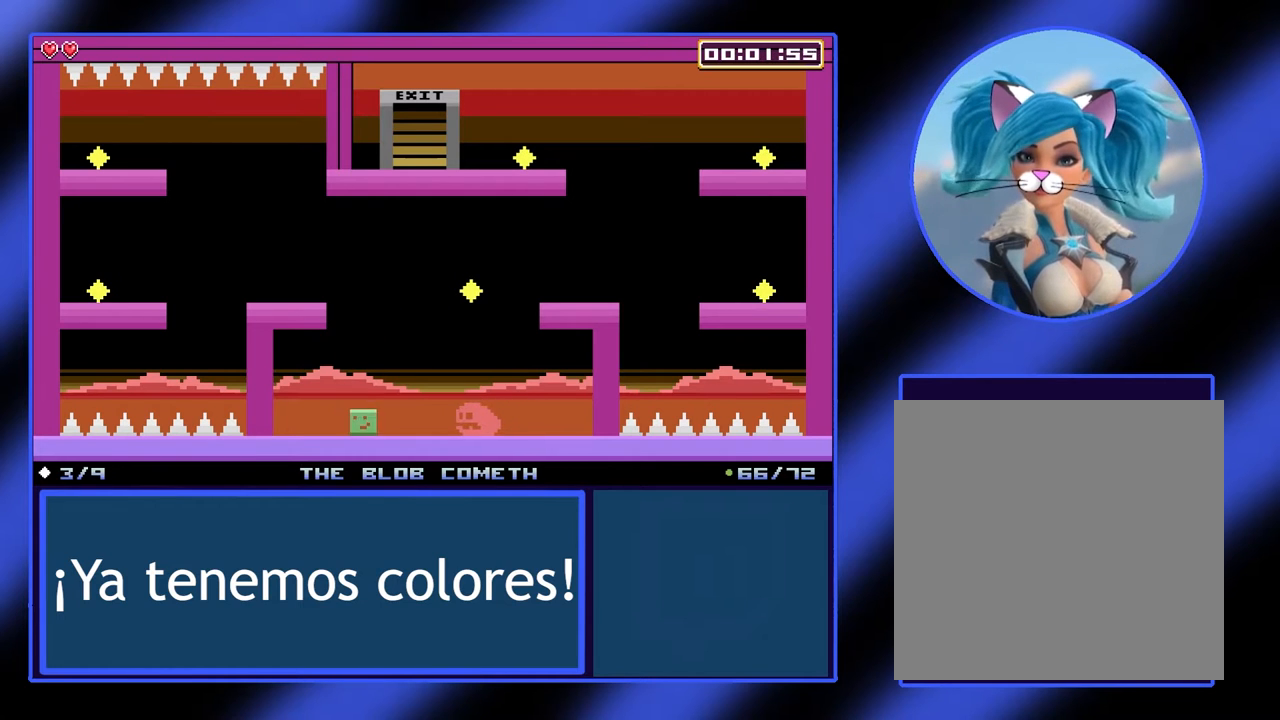
{"buttons": [], "left_stick": "right", "events": [[100, "A", "down"], [333, "A", "up"]]}
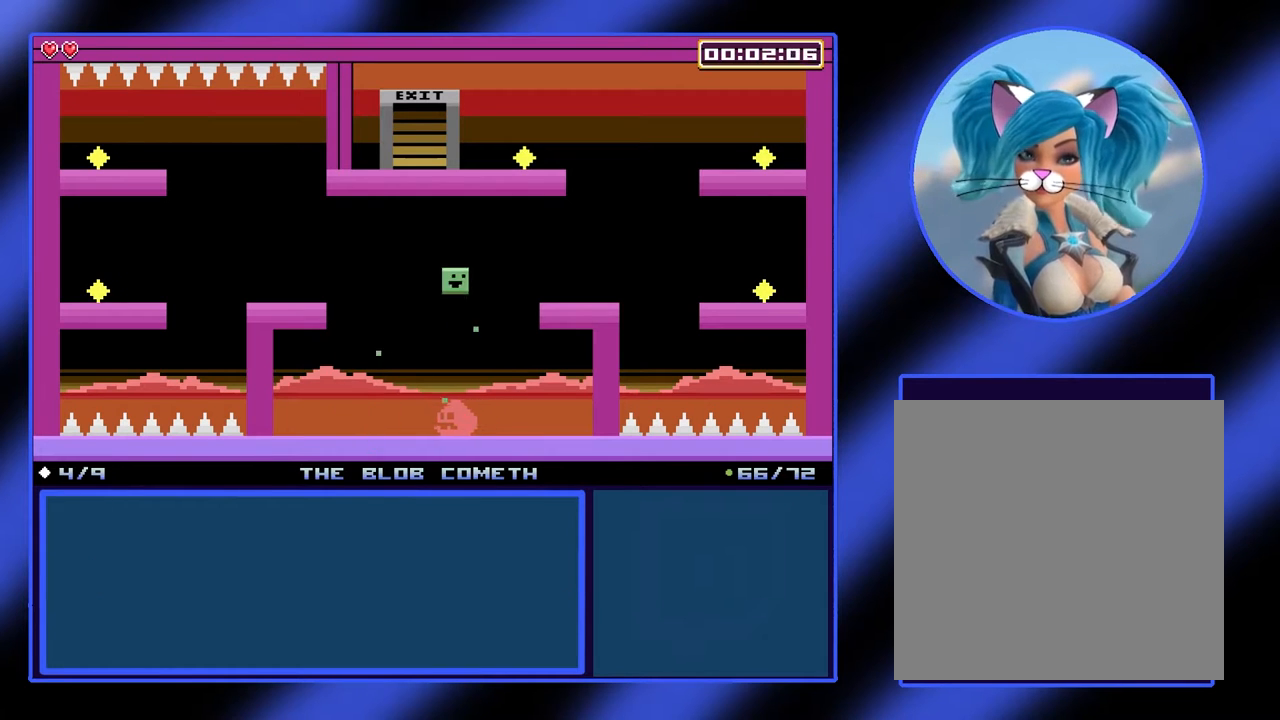
{"buttons": [], "left_stick": "right", "events": [[167, "A", "down"], [333, "A", "up"]]}
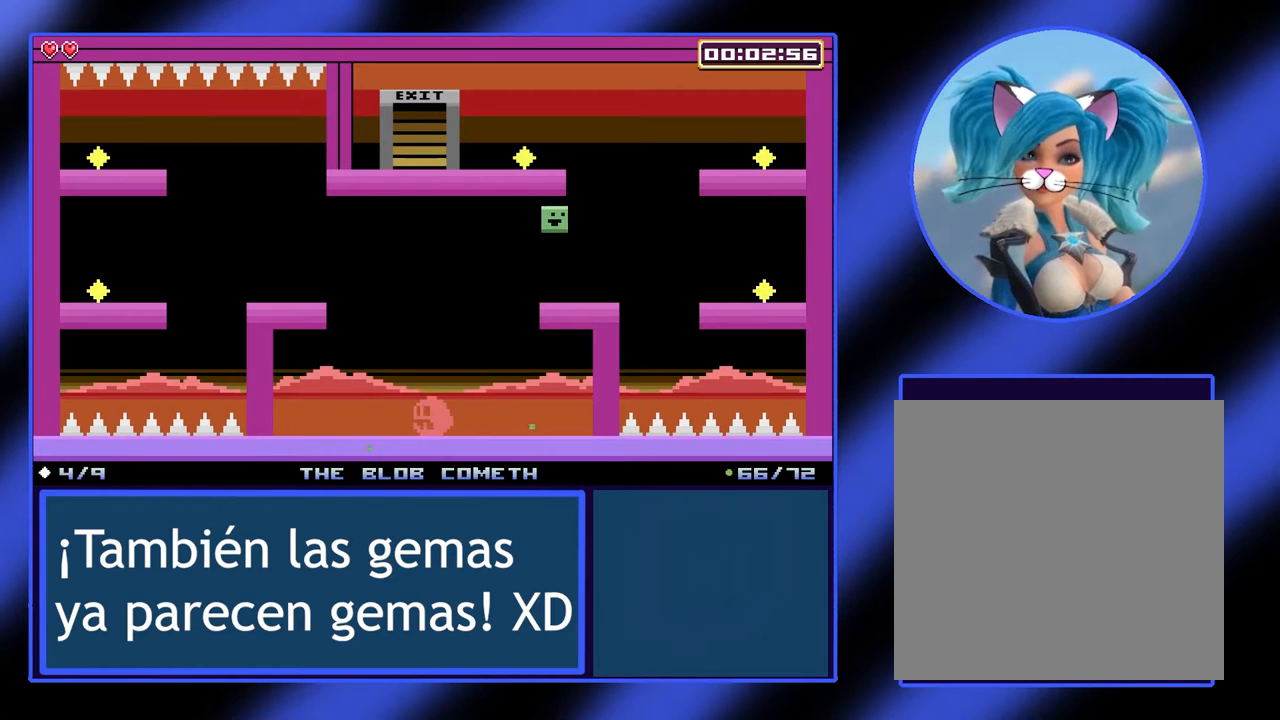
{"buttons": ["A"], "left_stick": "center", "events": [[67, "left_stick", "center"], [200, "left_stick", "right"], [433, "A", "down"], [433, "left_stick", "center"]]}
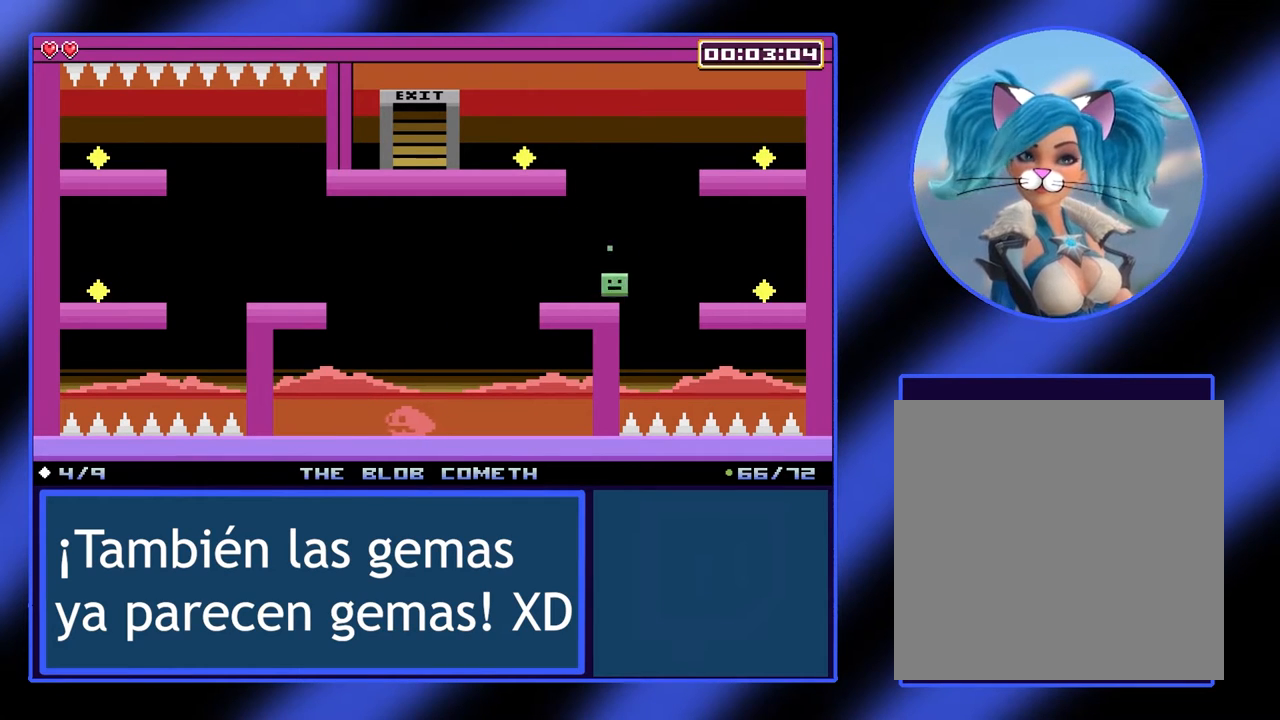
{"buttons": [], "left_stick": "left", "events": [[167, "left_stick", "left"], [467, "A", "up"]]}
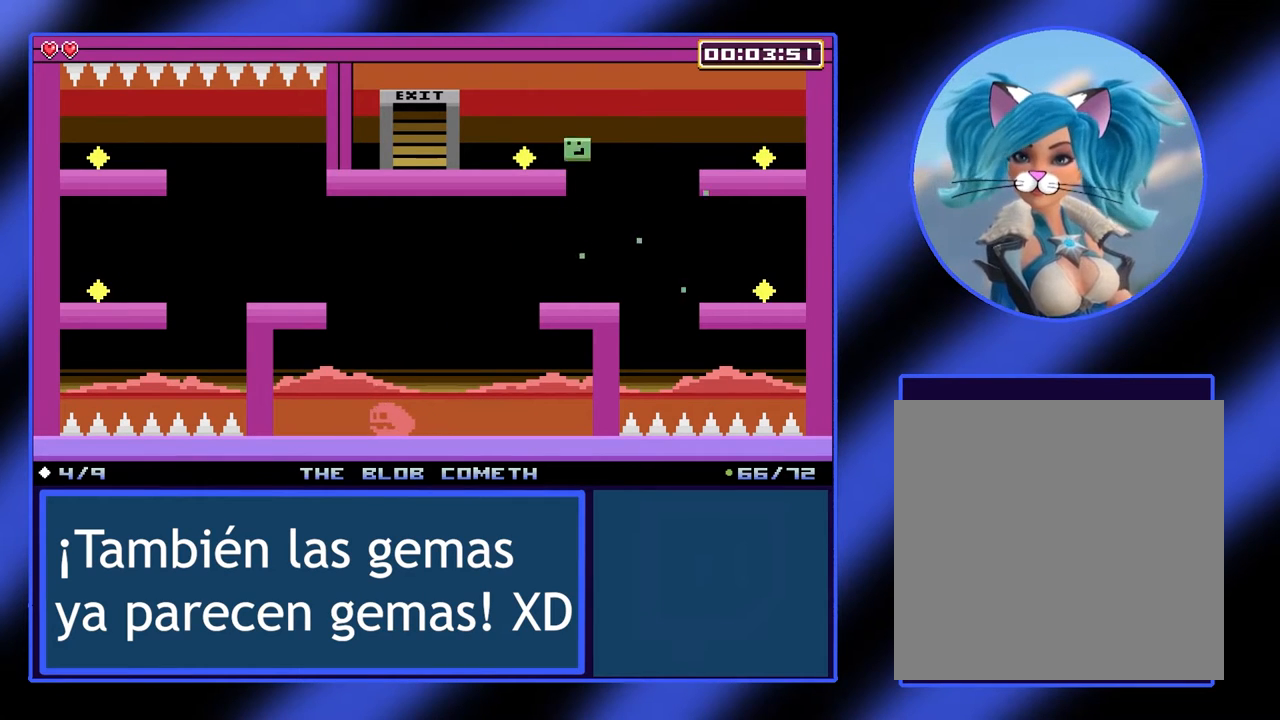
{"buttons": [], "left_stick": "right", "events": [[167, "left_stick", "right"]]}
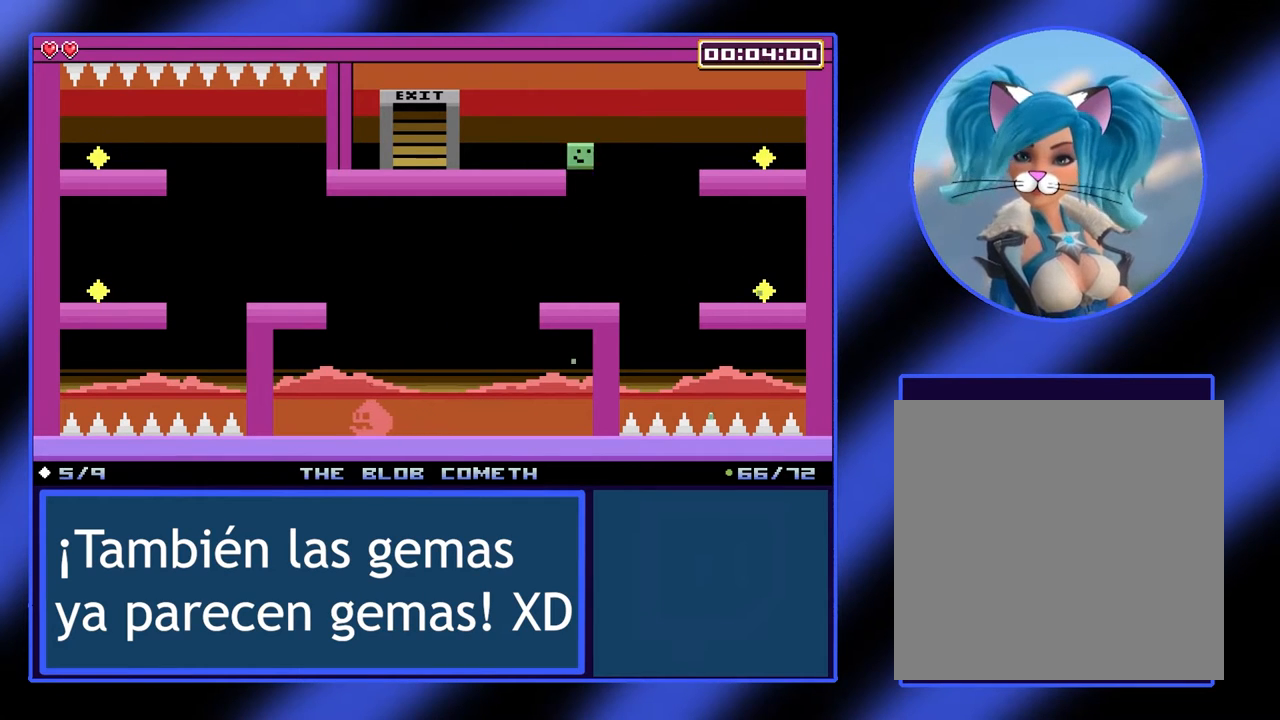
{"buttons": [], "left_stick": "left", "events": [[67, "left_stick", "center"], [400, "left_stick", "left"]]}
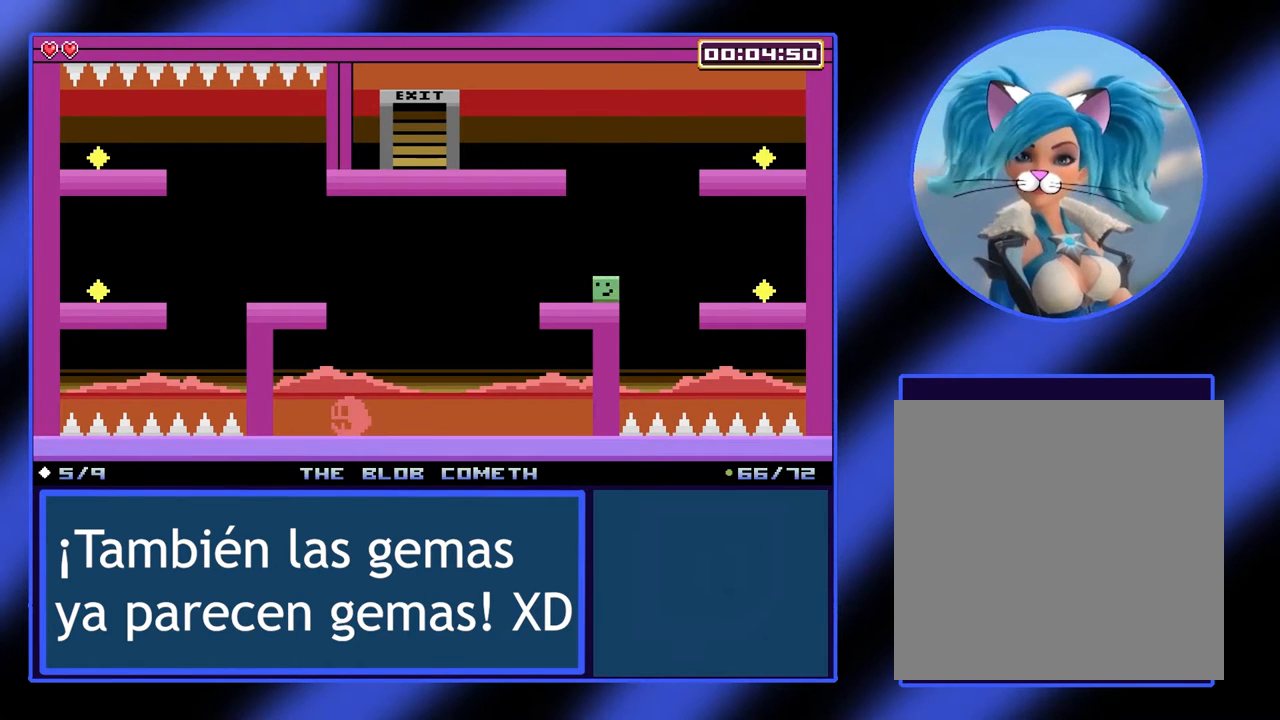
{"buttons": [], "left_stick": "center", "events": [[433, "left_stick", "center"]]}
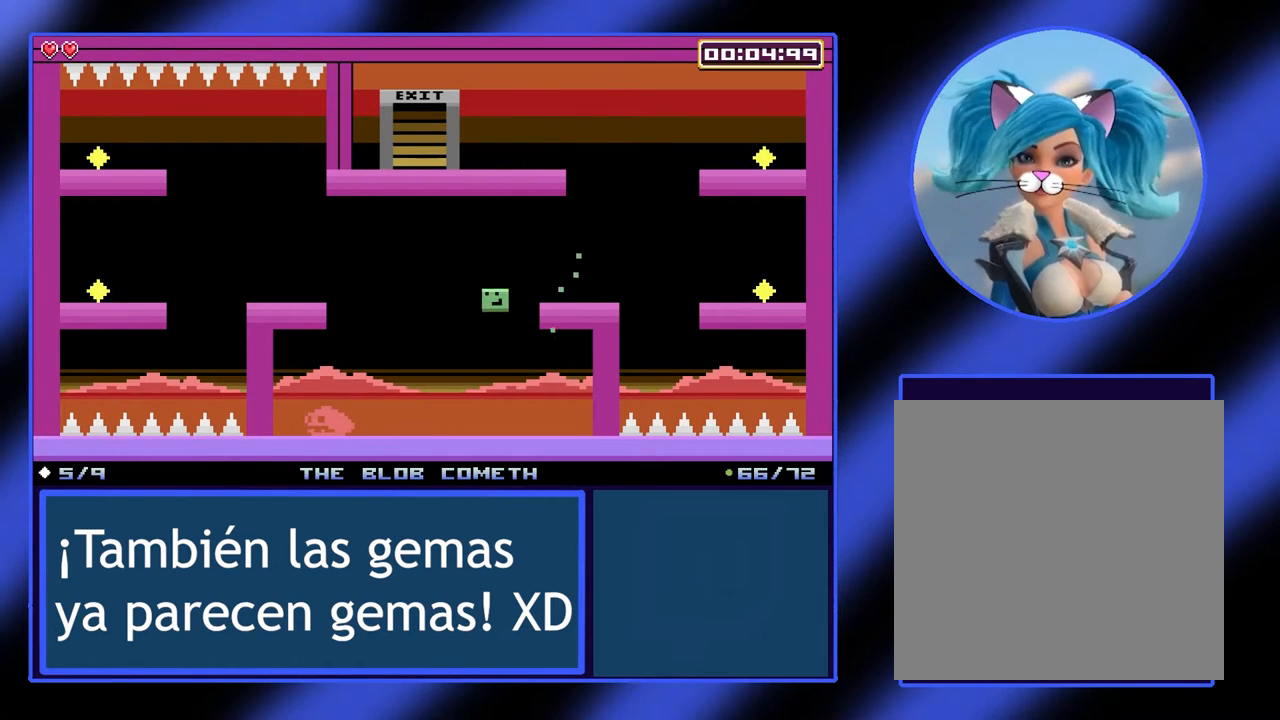
{"buttons": ["A"], "left_stick": "left", "events": [[300, "left_stick", "left"], [467, "A", "down"]]}
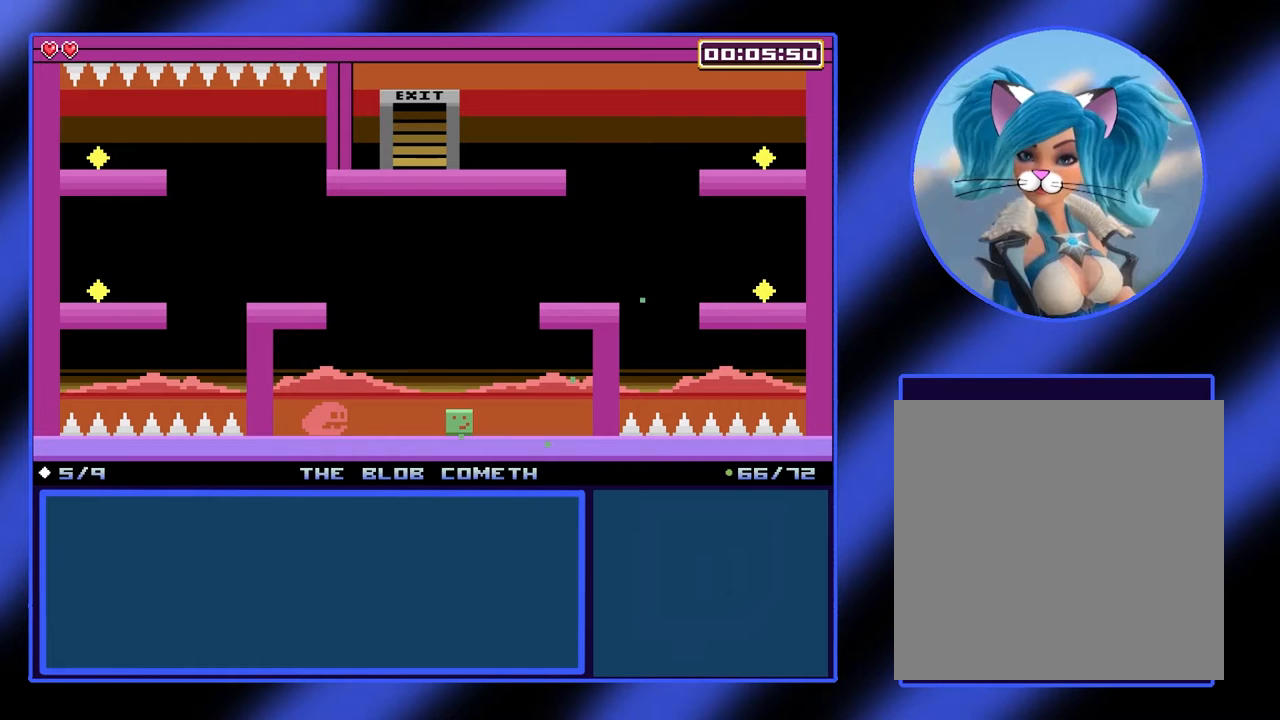
{"buttons": [], "left_stick": "left", "events": [[133, "A", "up"], [233, "A", "down"], [333, "A", "up"]]}
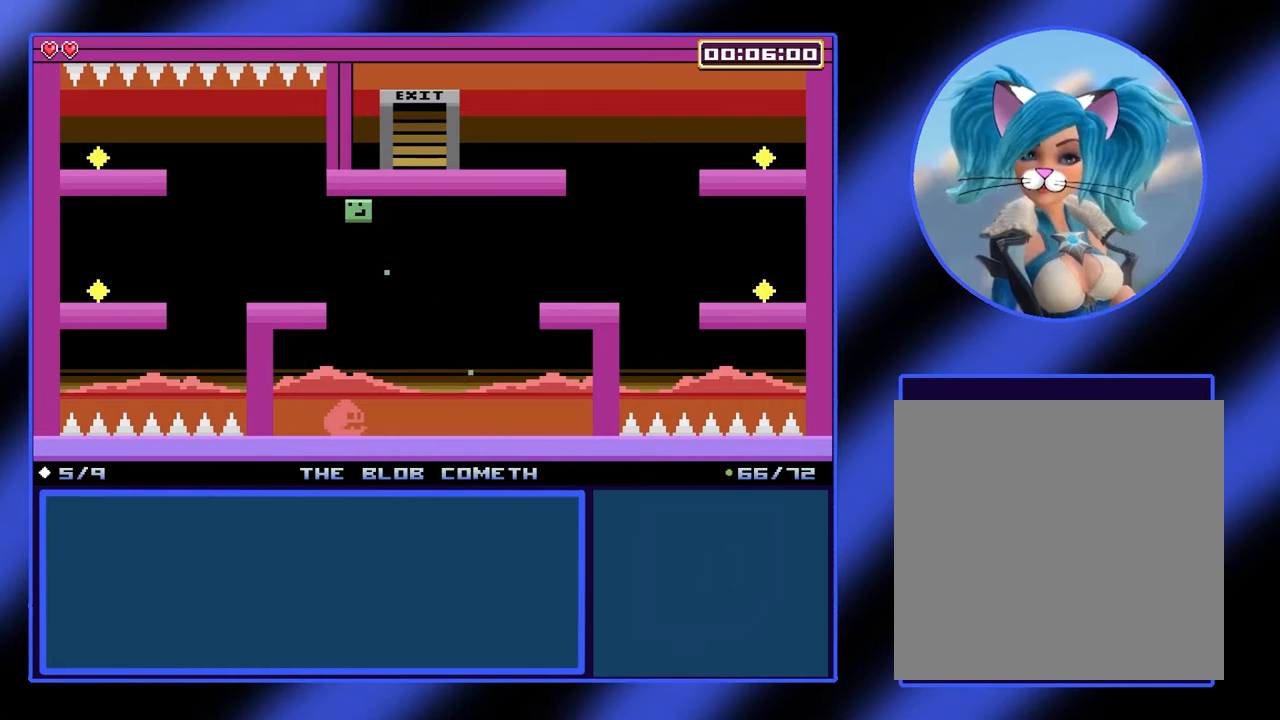
{"buttons": [], "left_stick": "center", "events": [[167, "left_stick", "center"]]}
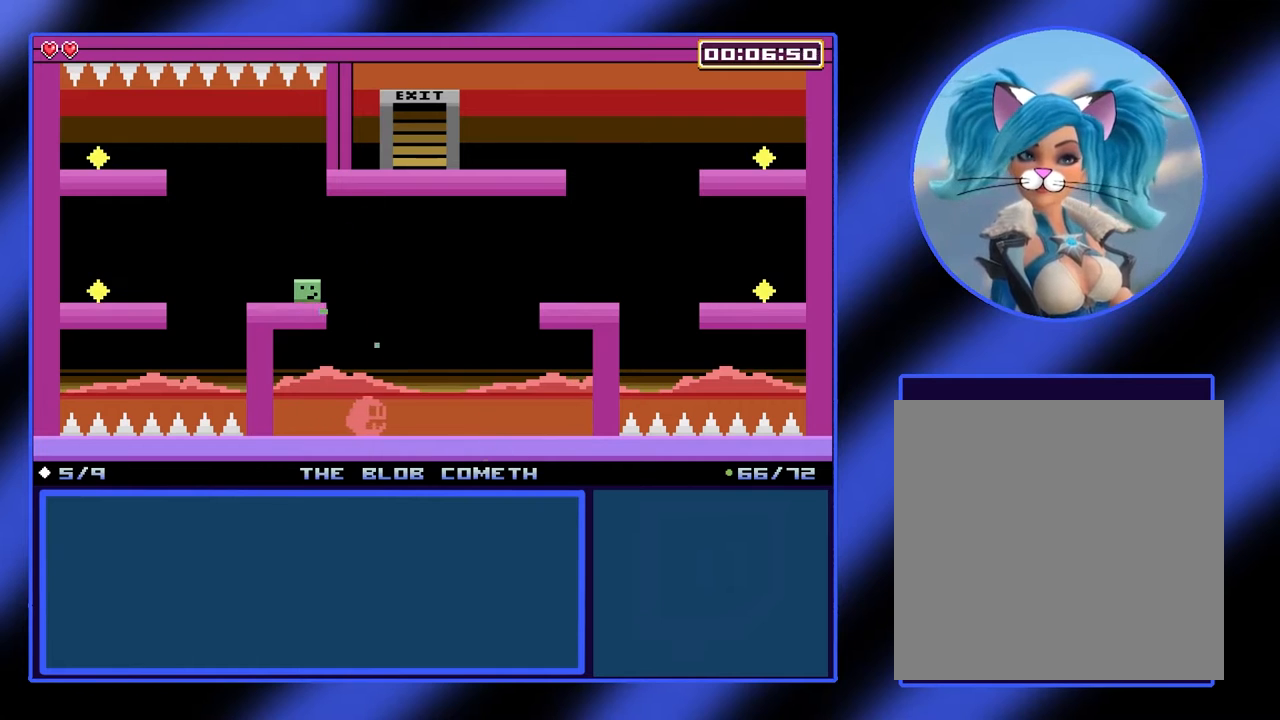
{"buttons": [], "left_stick": "center", "events": []}
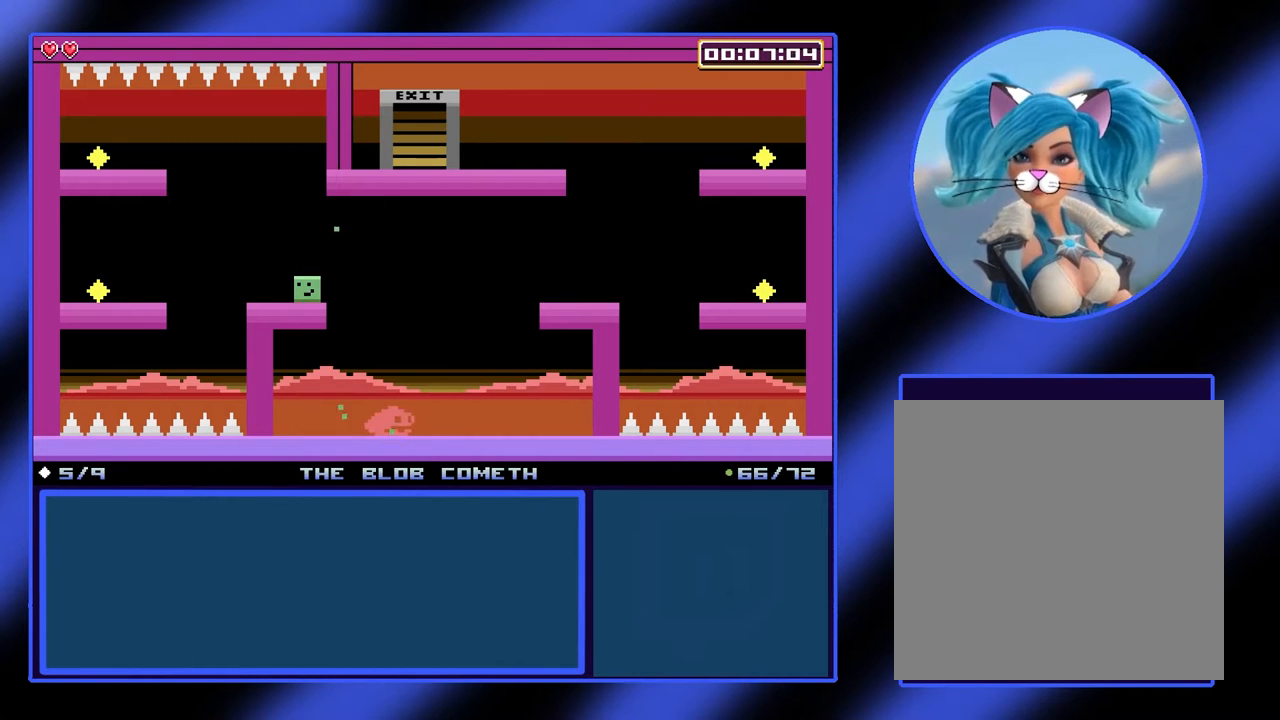
{"buttons": [], "left_stick": "left", "events": [[67, "left_stick", "left"], [200, "A", "down"], [300, "A", "up"]]}
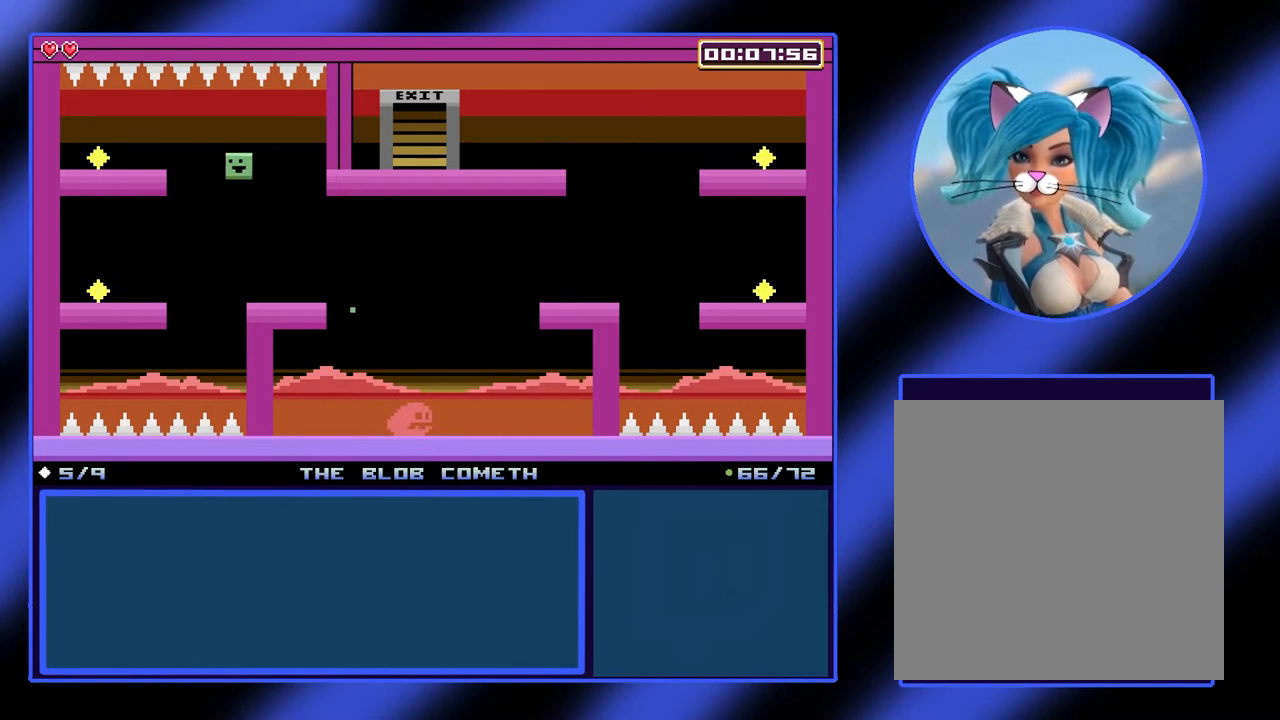
{"buttons": [], "left_stick": "left", "events": []}
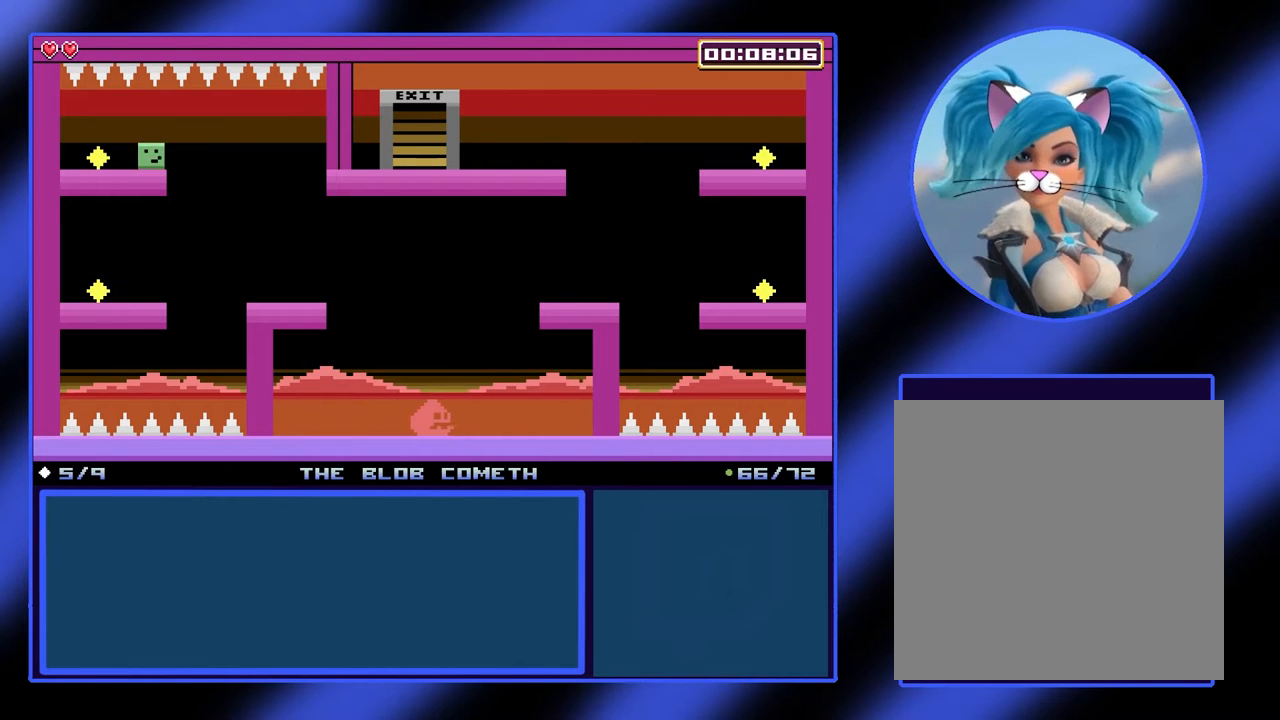
{"buttons": [], "left_stick": "right", "events": [[300, "left_stick", "right"]]}
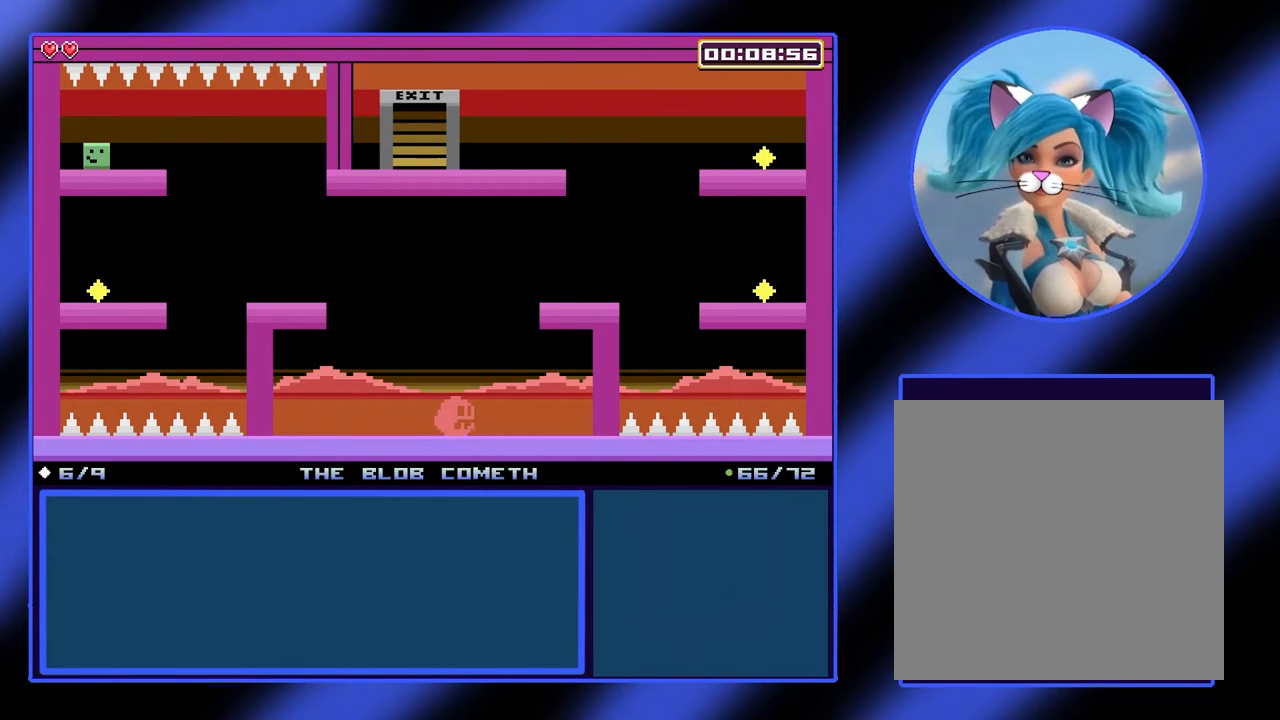
{"buttons": [], "left_stick": "left", "events": [[433, "left_stick", "left"]]}
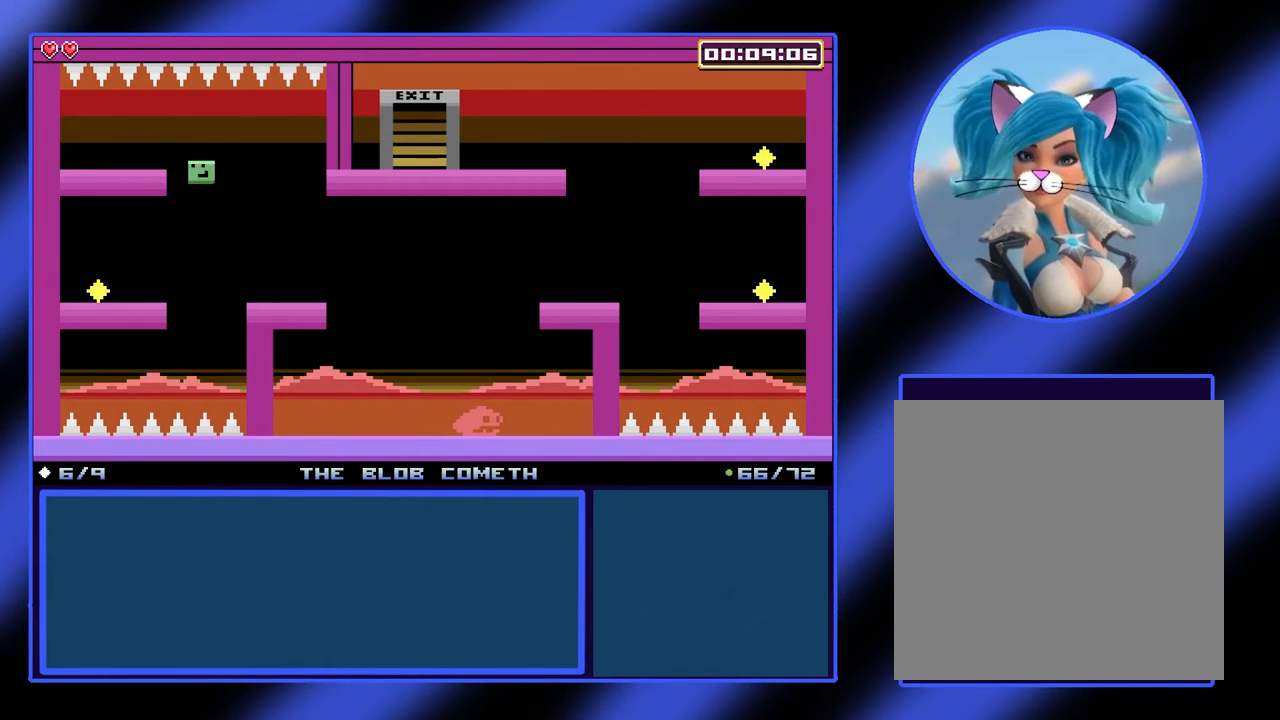
{"buttons": [], "left_stick": "left", "events": []}
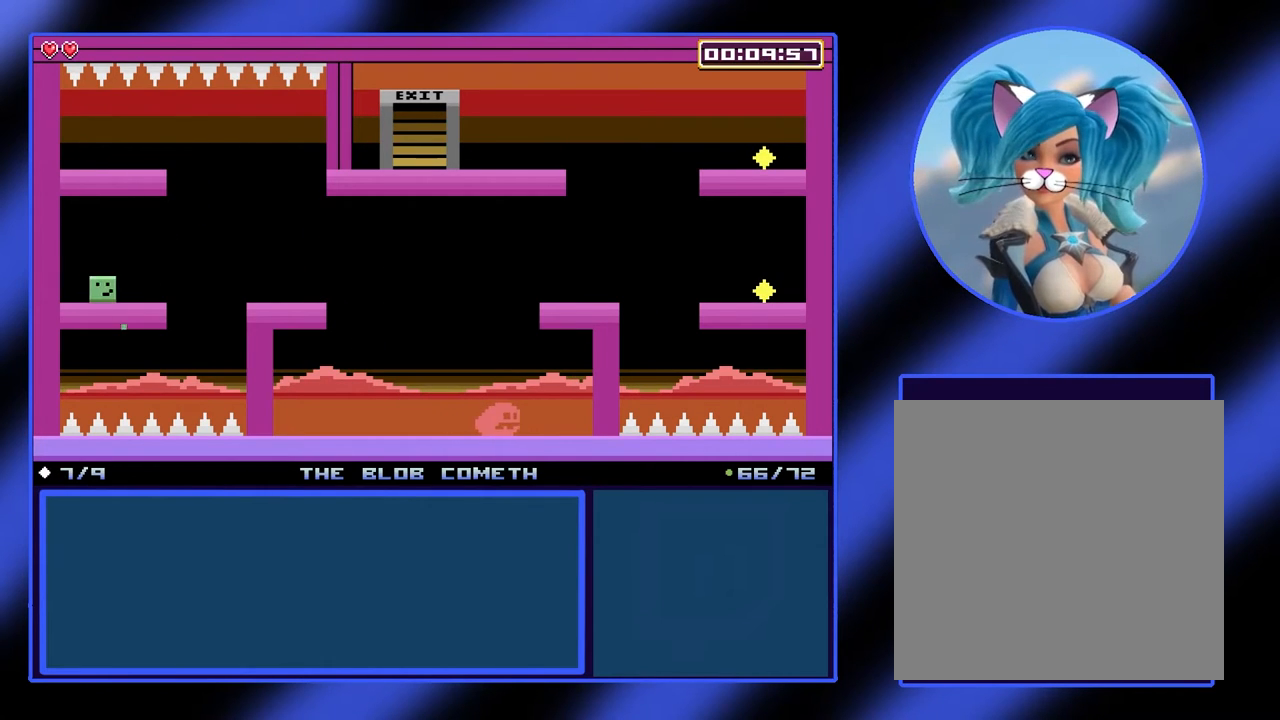
{"buttons": [], "left_stick": "right", "events": [[100, "left_stick", "down-right"], [167, "left_stick", "right"]]}